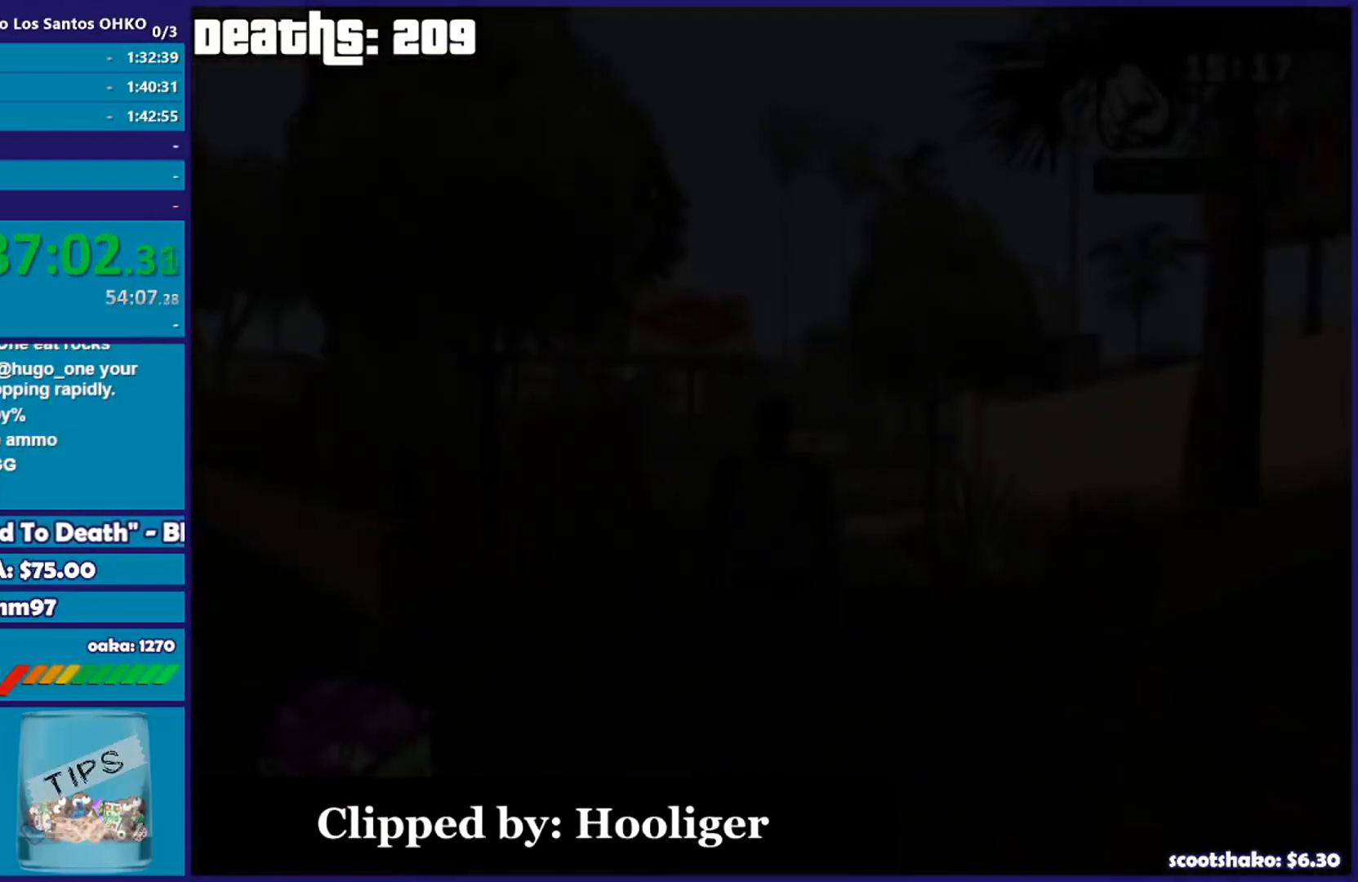
Gameplay with a controller (Xbox layout); each line is a JSON object with the inputs held at the frame after it. "events" lists button and stick changes between this image and that frame as [ms after this image, input, new state], when the widget could be followed in between.
{"buttons": ["R2"], "left_stick": "right", "right_stick": "down-right", "events": [[116, "right_stick", "down-right"], [133, "L2", "down"], [133, "left_stick", "right"], [183, "left_stick", "center"], [283, "L2", "up"], [367, "R2", "down"], [450, "left_stick", "right"]]}
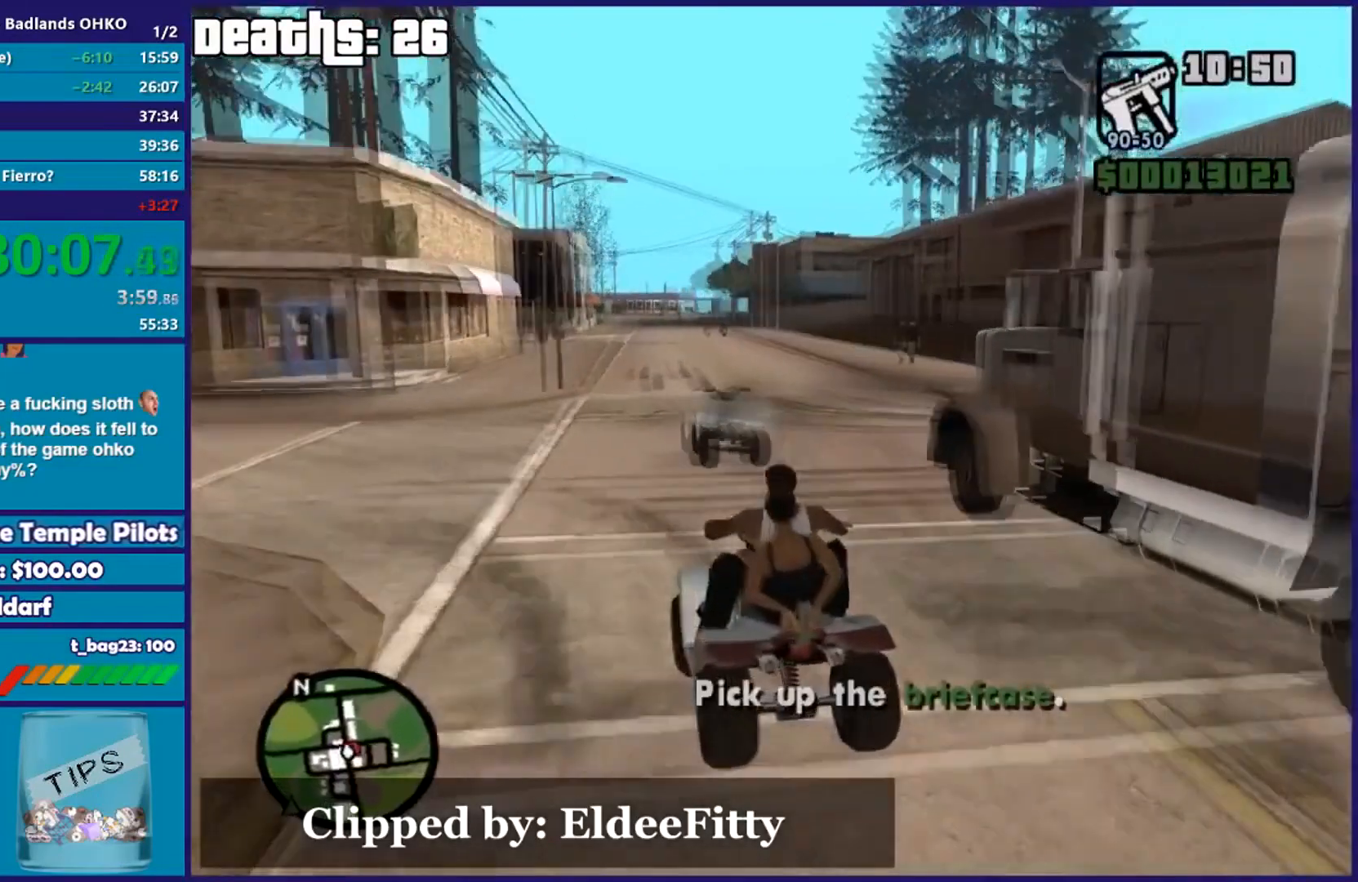
{"buttons": [], "left_stick": "right", "right_stick": "down-right", "events": [[67, "R2", "up"]]}
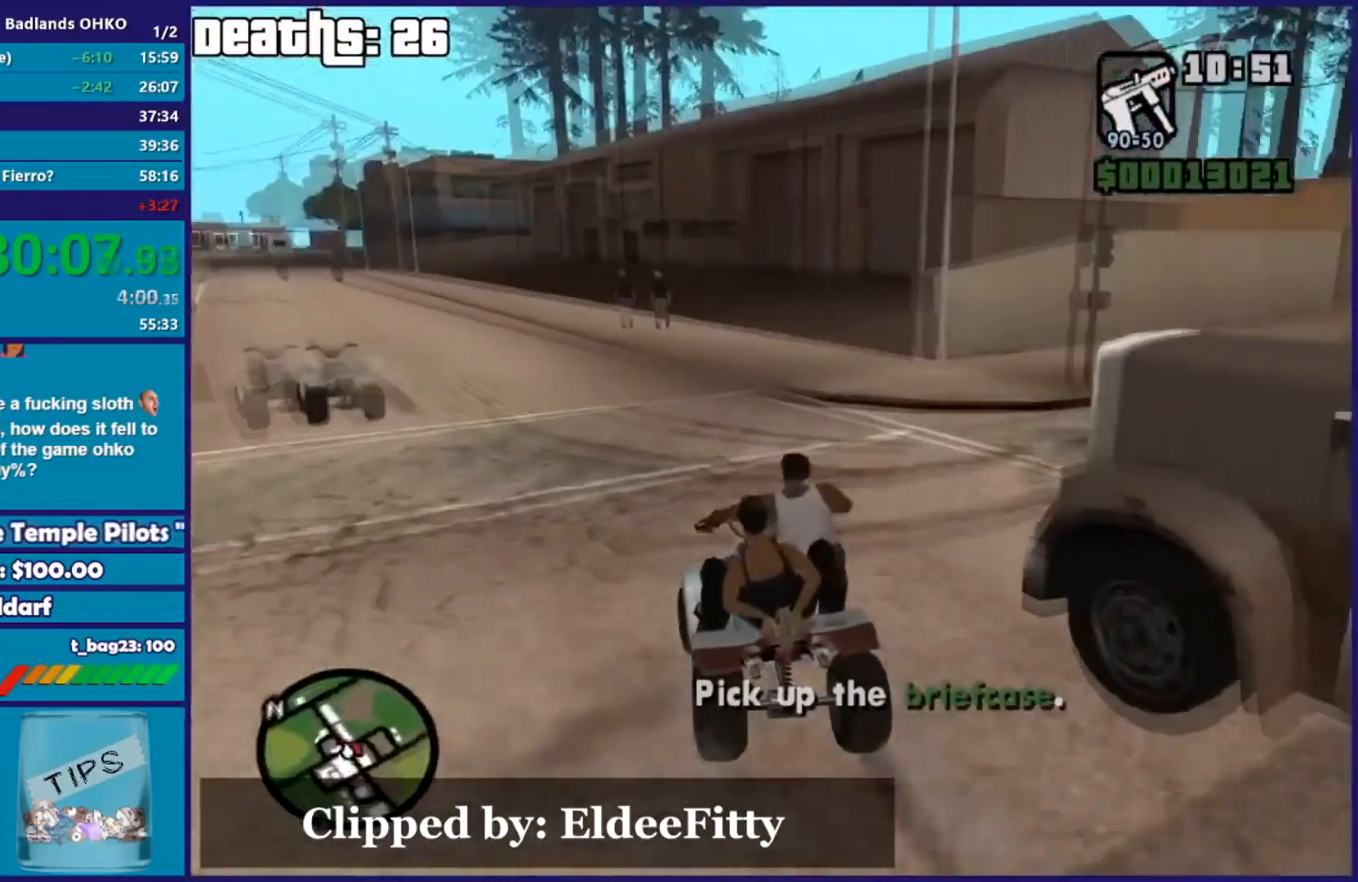
{"buttons": [], "left_stick": "right", "right_stick": "down-right", "events": []}
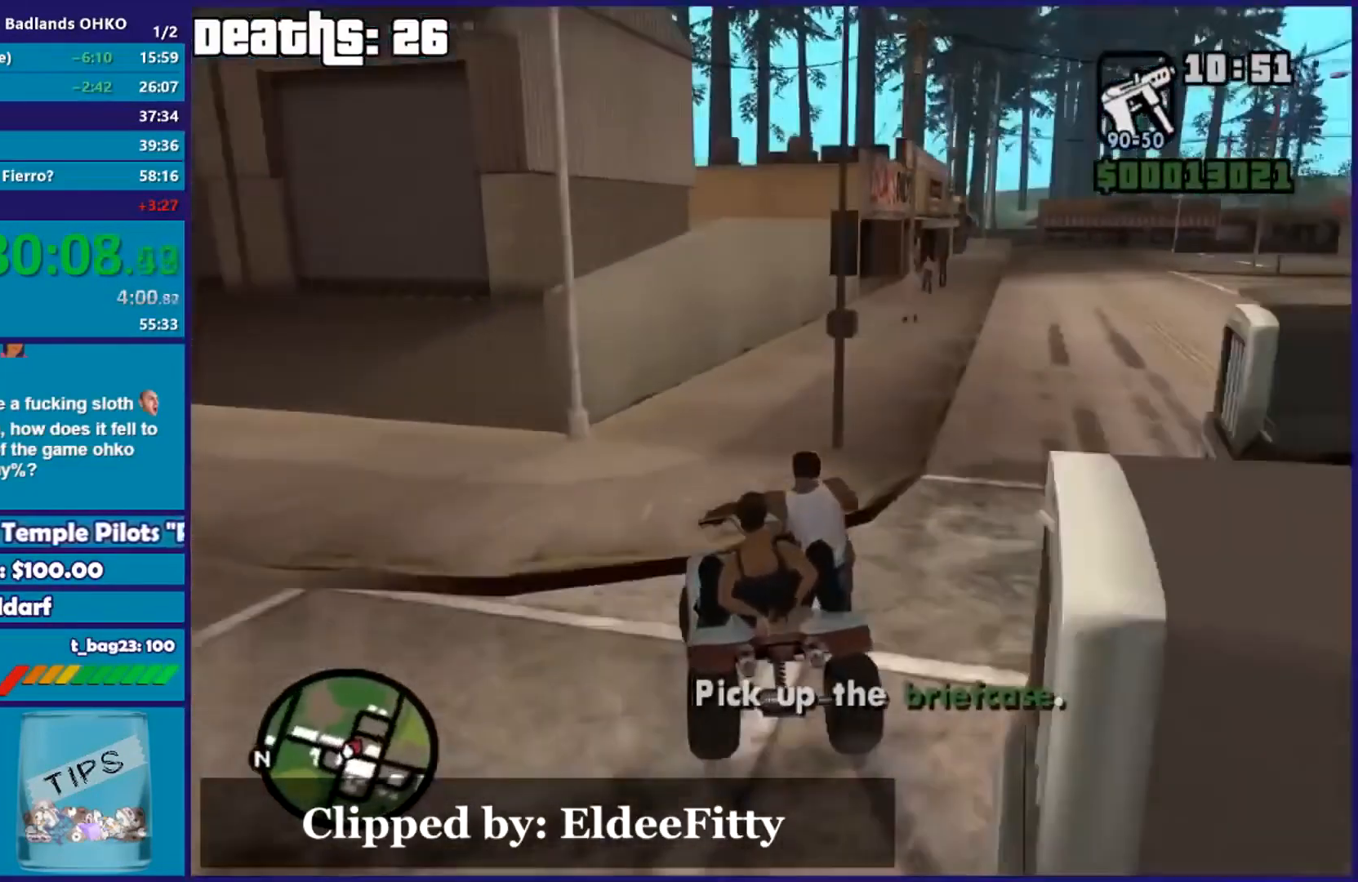
{"buttons": ["R2"], "left_stick": "center", "right_stick": "right", "events": [[67, "R2", "down"], [150, "right_stick", "right"], [417, "left_stick", "center"]]}
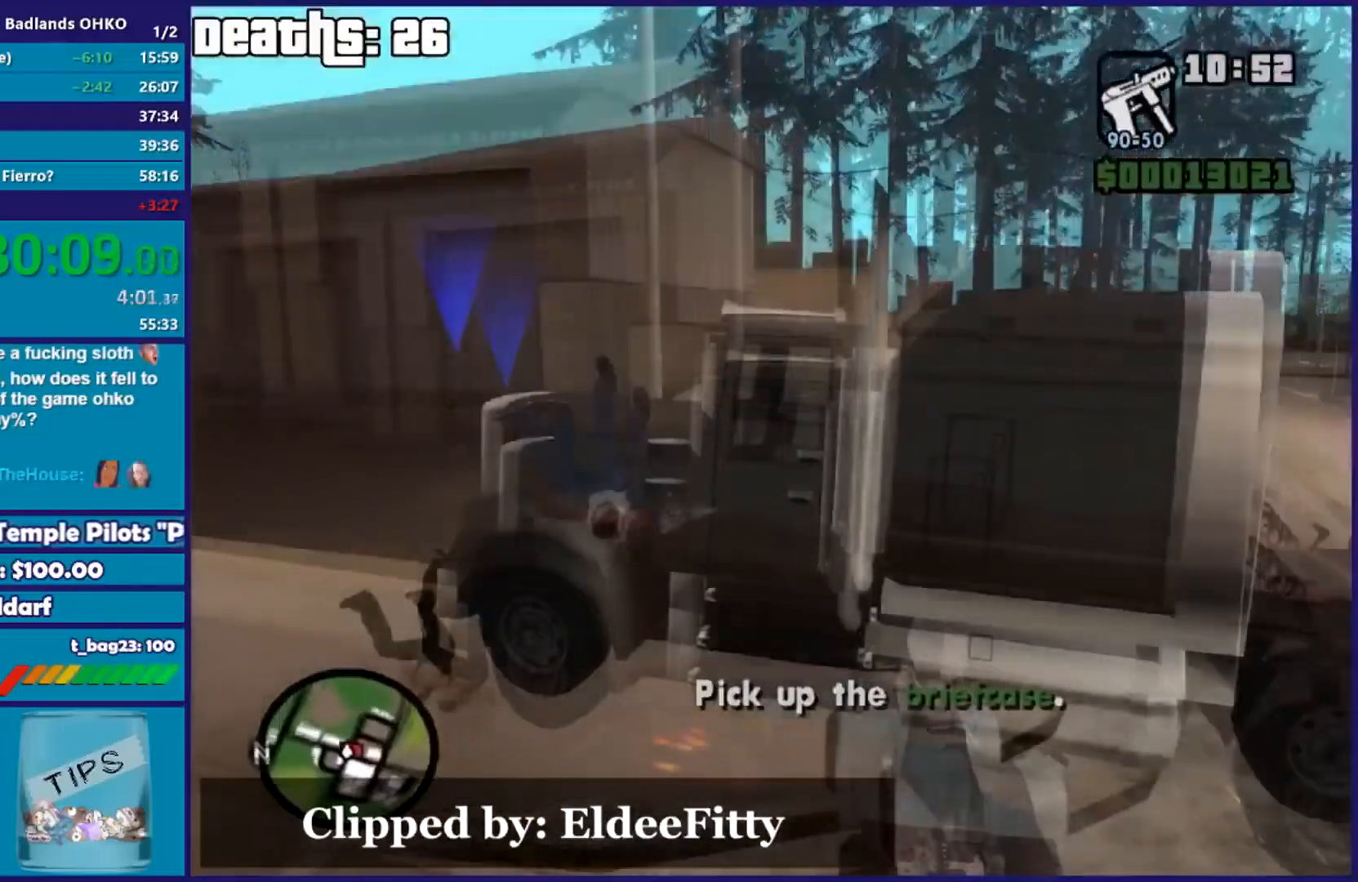
{"buttons": [], "left_stick": "center", "right_stick": "right", "events": [[50, "left_stick", "right"], [116, "R2", "up"], [183, "left_stick", "center"]]}
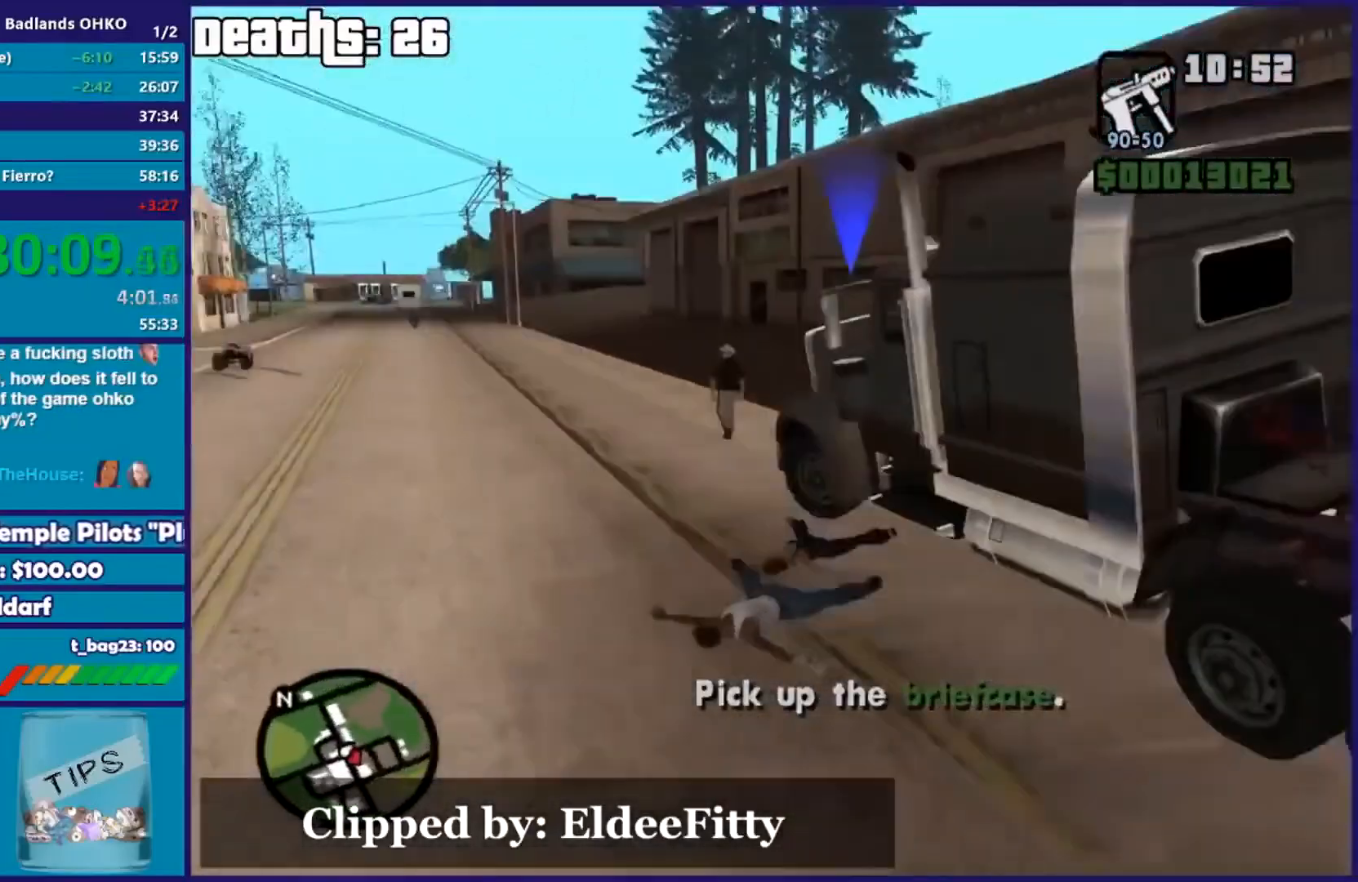
{"buttons": [], "left_stick": "right", "right_stick": "right", "events": [[250, "left_stick", "right"]]}
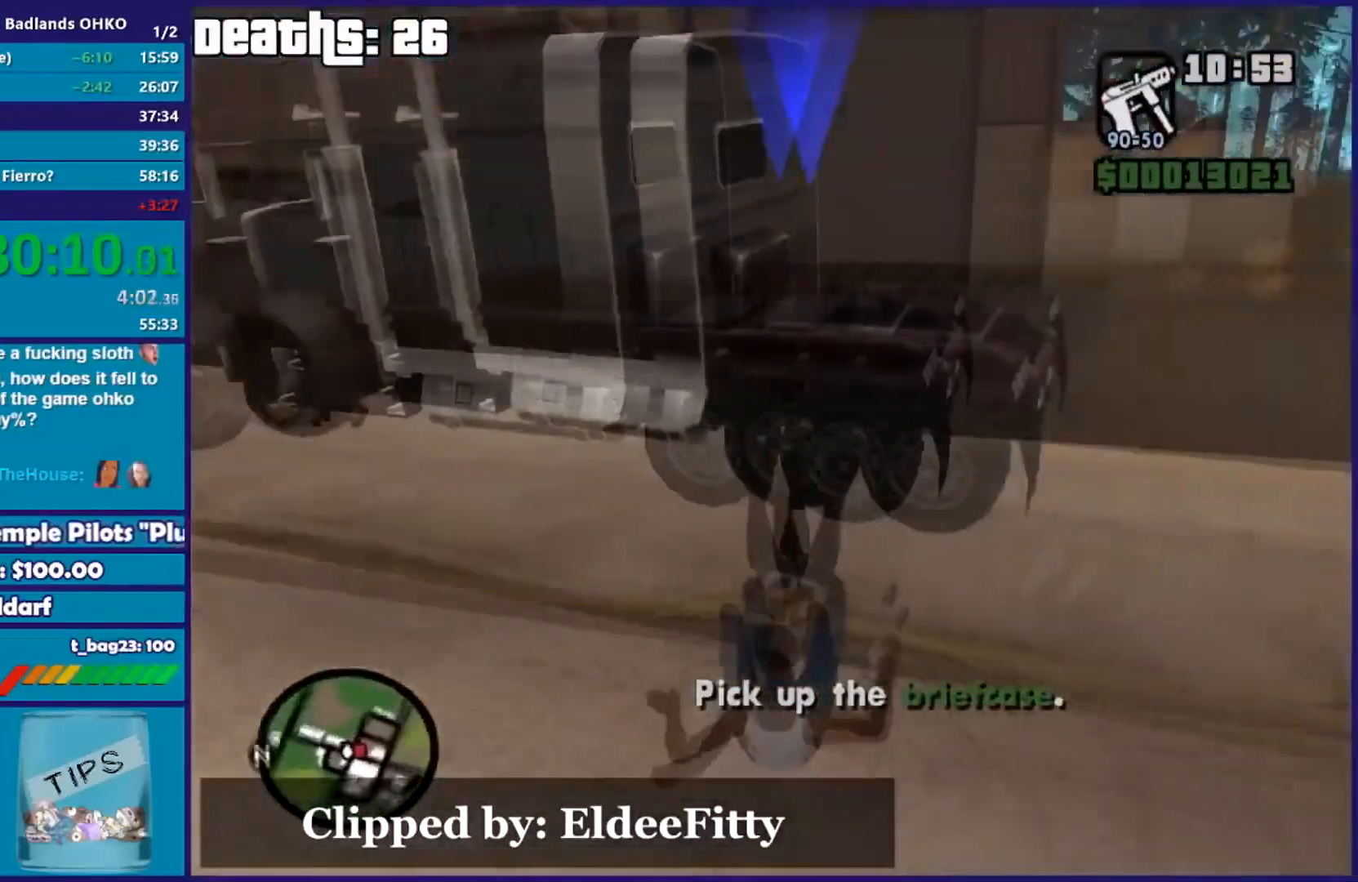
{"buttons": [], "left_stick": "right", "right_stick": "right", "events": []}
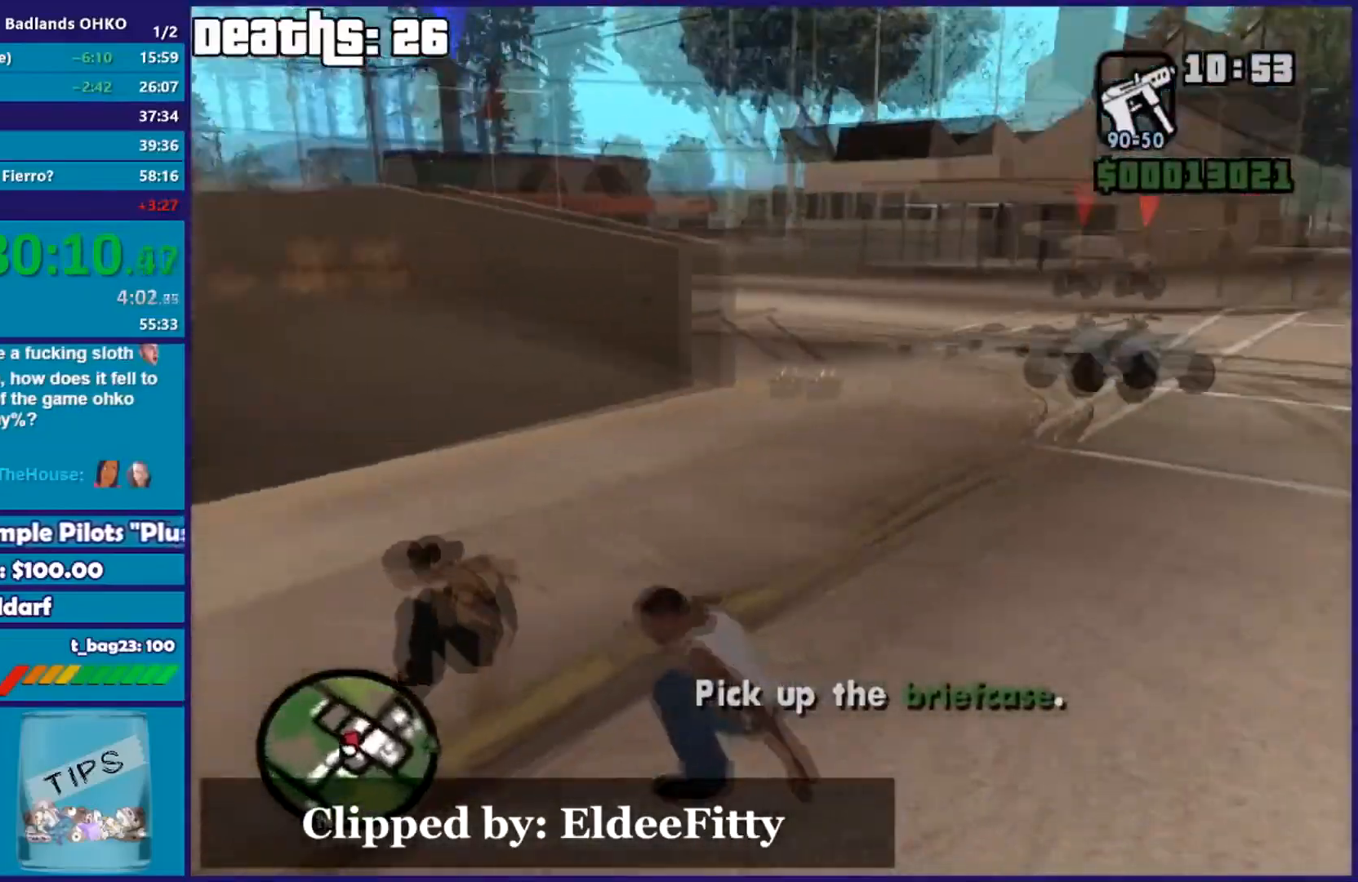
{"buttons": ["A"], "left_stick": "up-right", "right_stick": "center", "events": [[100, "right_stick", "center"], [167, "left_stick", "up-right"], [167, "right_stick", "down-left"], [284, "right_stick", "center"], [401, "A", "down"]]}
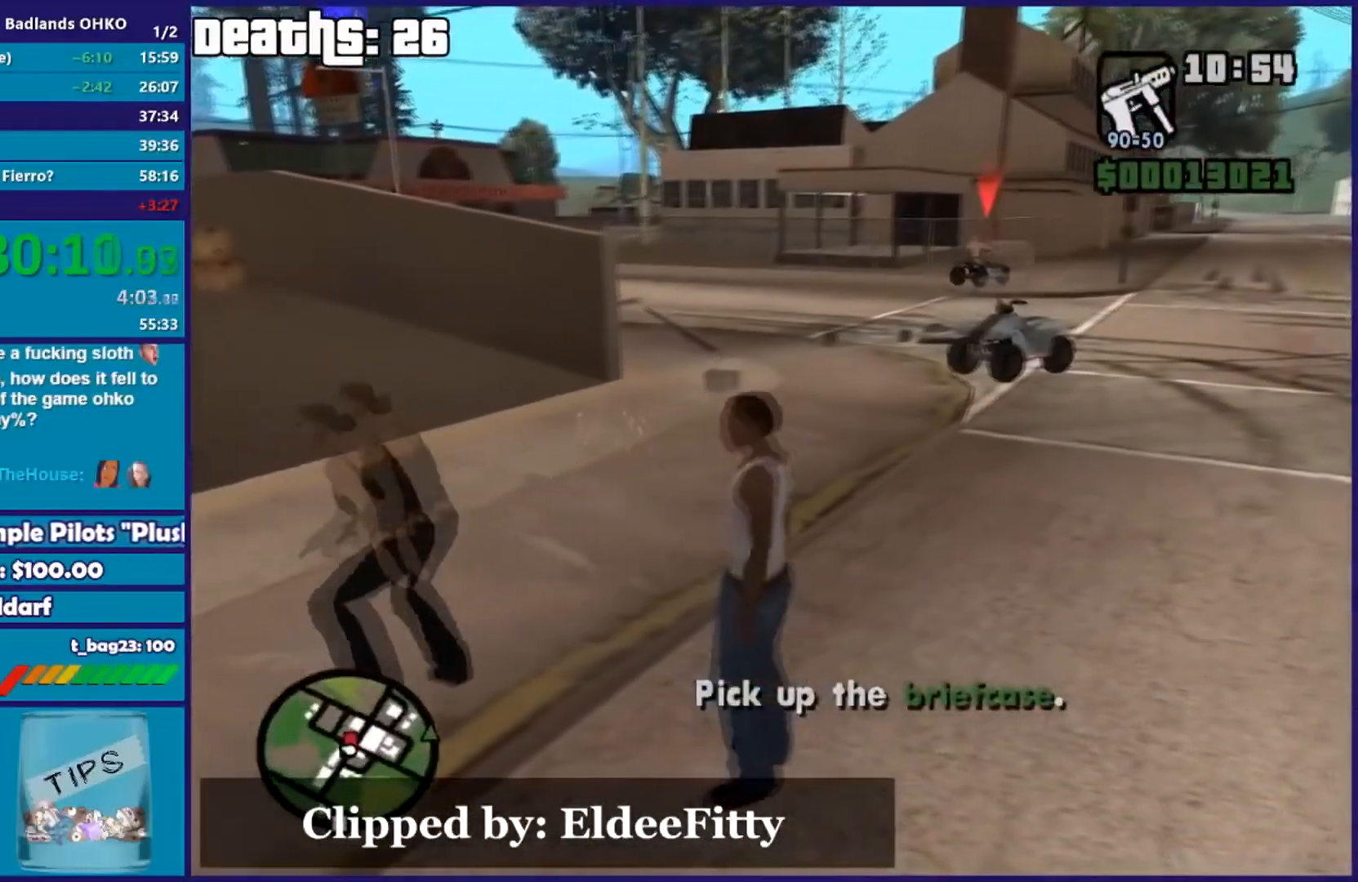
{"buttons": ["A"], "left_stick": "up-right", "right_stick": "center", "events": [[16, "A", "up"], [66, "A", "down"], [217, "A", "up"], [267, "A", "down"], [417, "A", "up"], [467, "A", "down"]]}
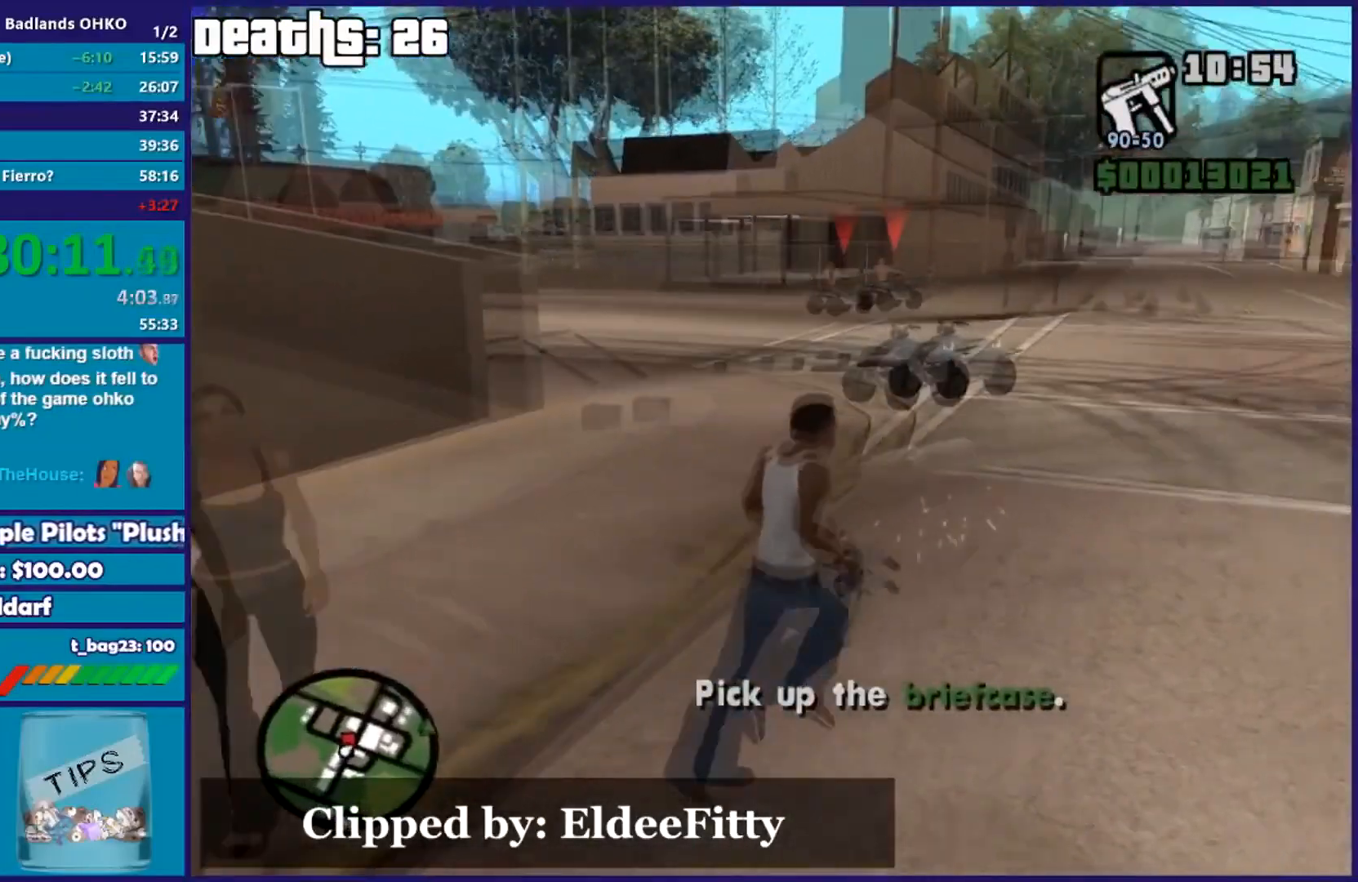
{"buttons": [], "left_stick": "up", "right_stick": "center", "events": [[84, "A", "up"], [134, "A", "down"], [150, "left_stick", "up-left"], [284, "A", "up"], [334, "A", "down"], [334, "left_stick", "up"], [451, "A", "up"]]}
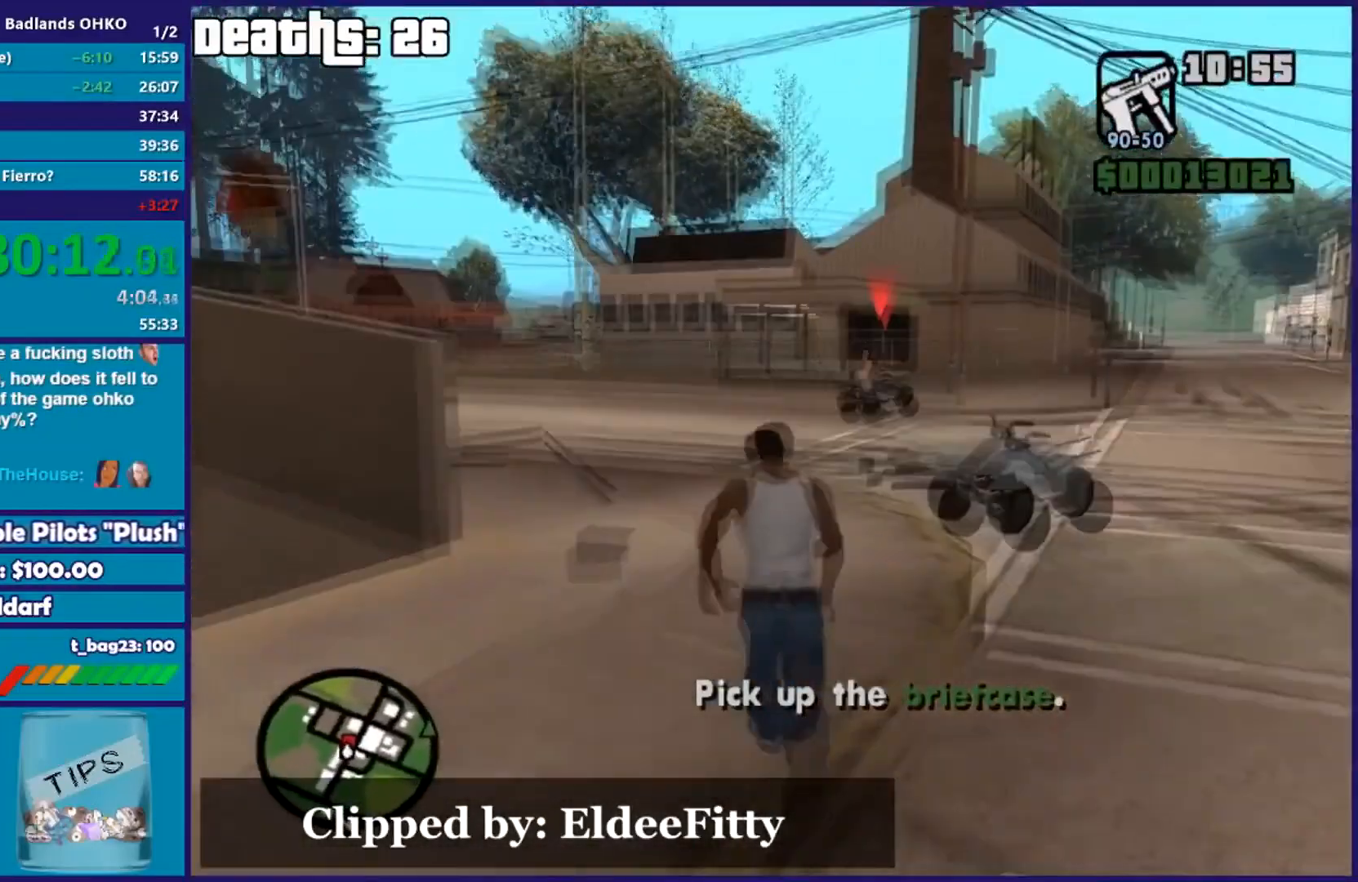
{"buttons": ["L1"], "left_stick": "up-left", "right_stick": "center", "events": [[33, "A", "down"], [150, "A", "up"], [217, "left_stick", "center"], [400, "L1", "down"], [400, "left_stick", "up-left"]]}
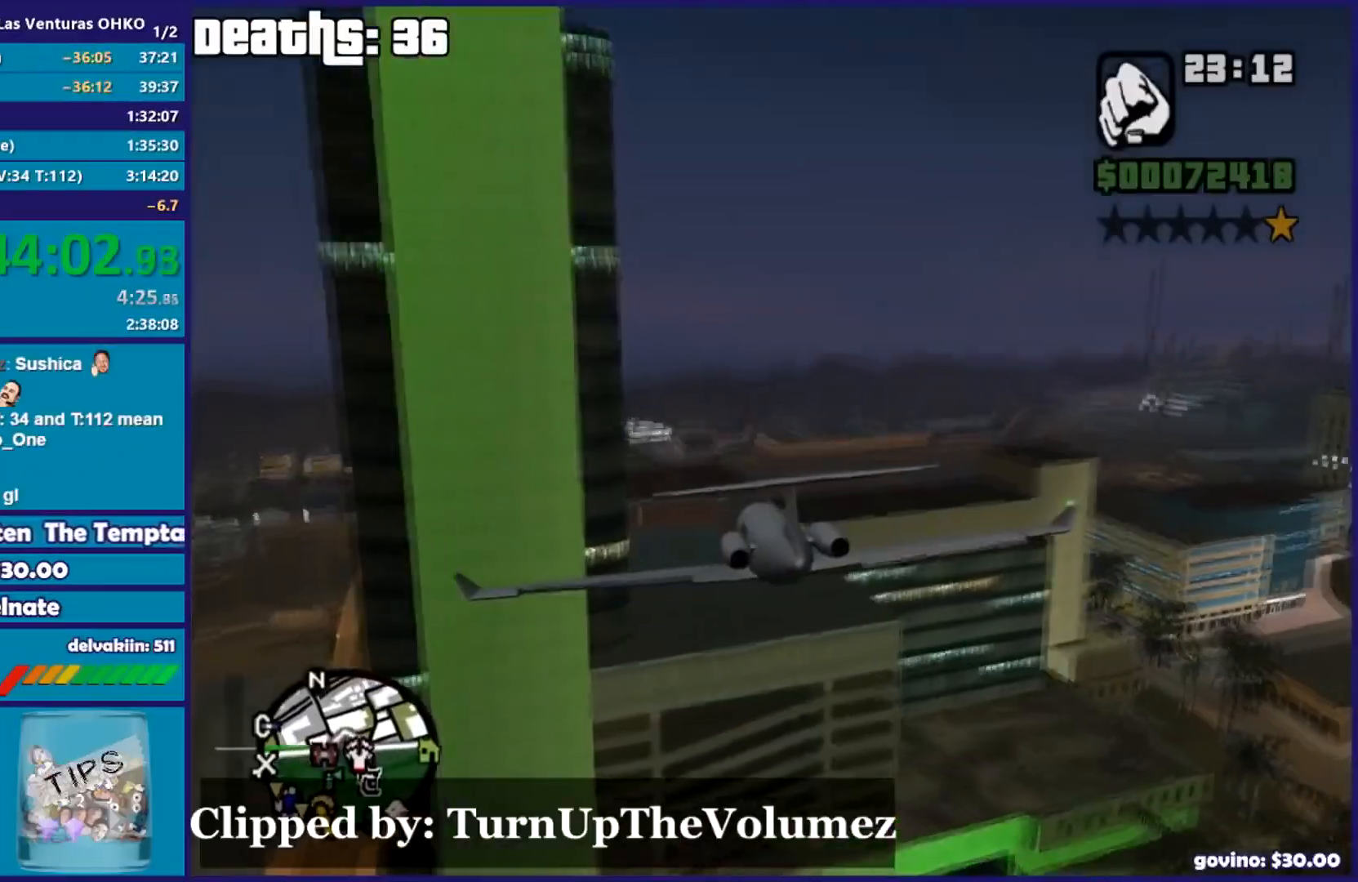
{"buttons": ["L1"], "left_stick": "center", "right_stick": "center", "events": [[17, "left_stick", "center"], [117, "L1", "up"], [467, "L1", "down"]]}
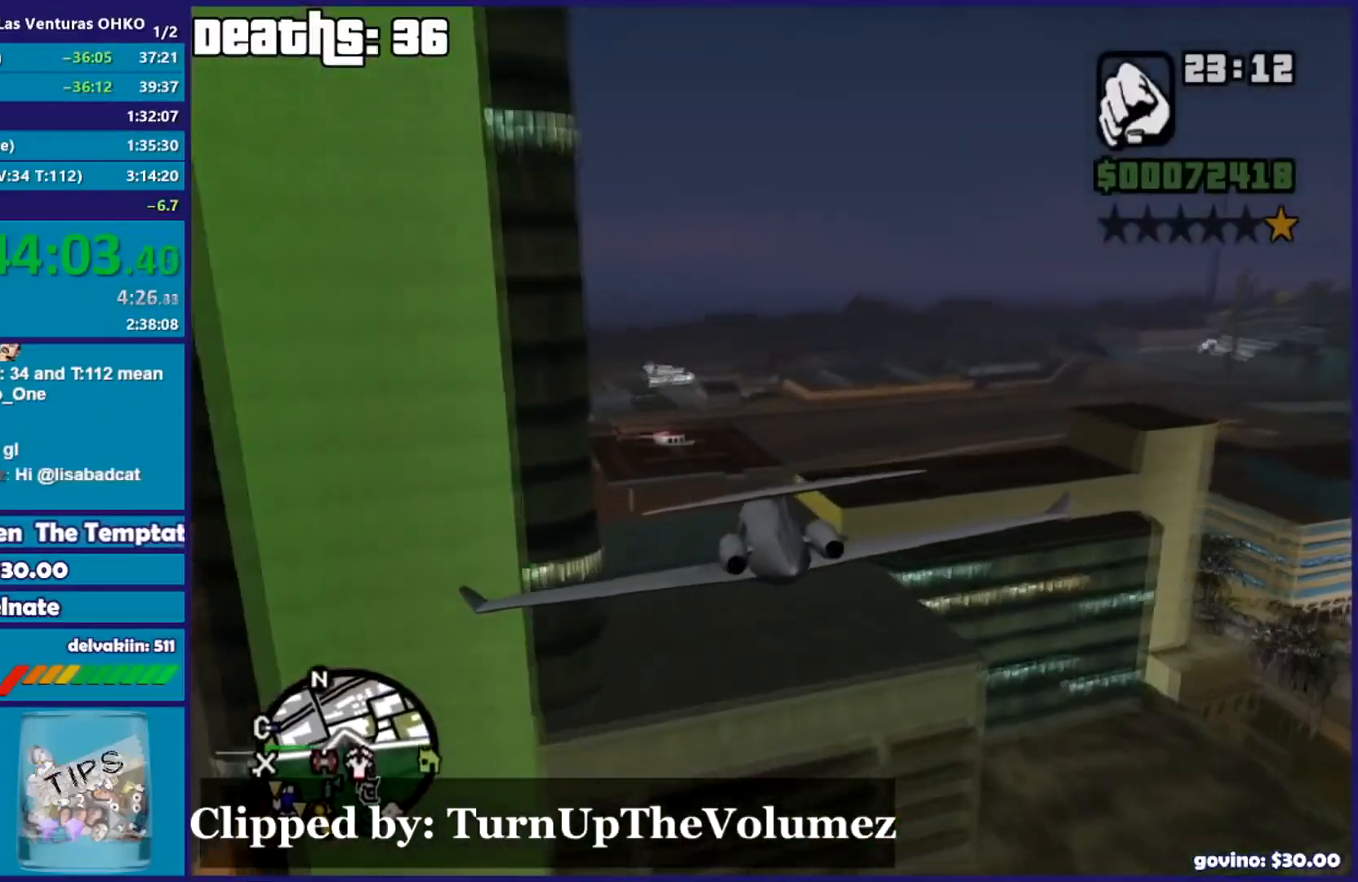
{"buttons": ["L1"], "left_stick": "center", "right_stick": "center", "events": []}
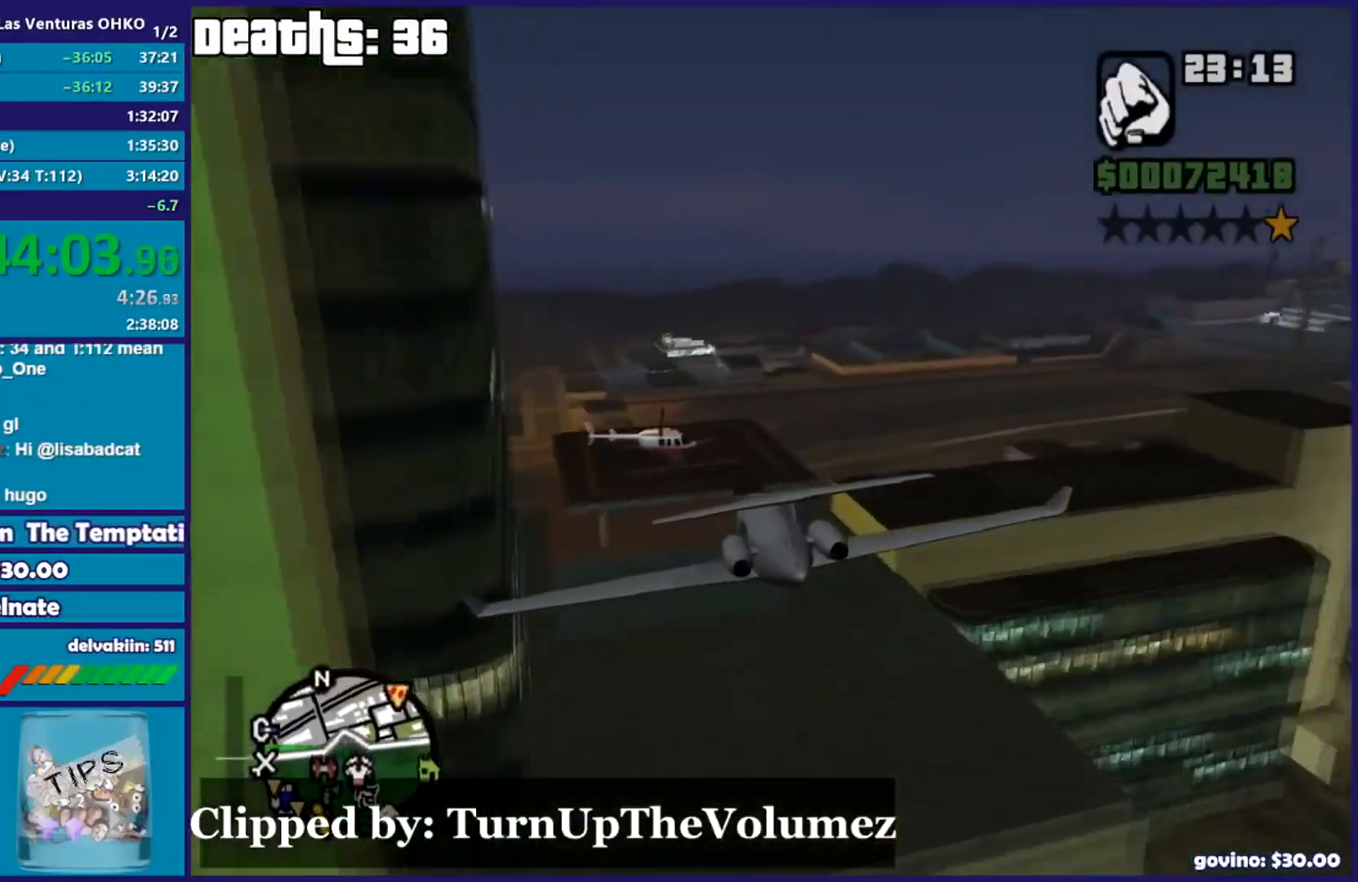
{"buttons": [], "left_stick": "up", "right_stick": "center", "events": [[317, "L1", "up"], [417, "left_stick", "up-right"], [501, "left_stick", "up"]]}
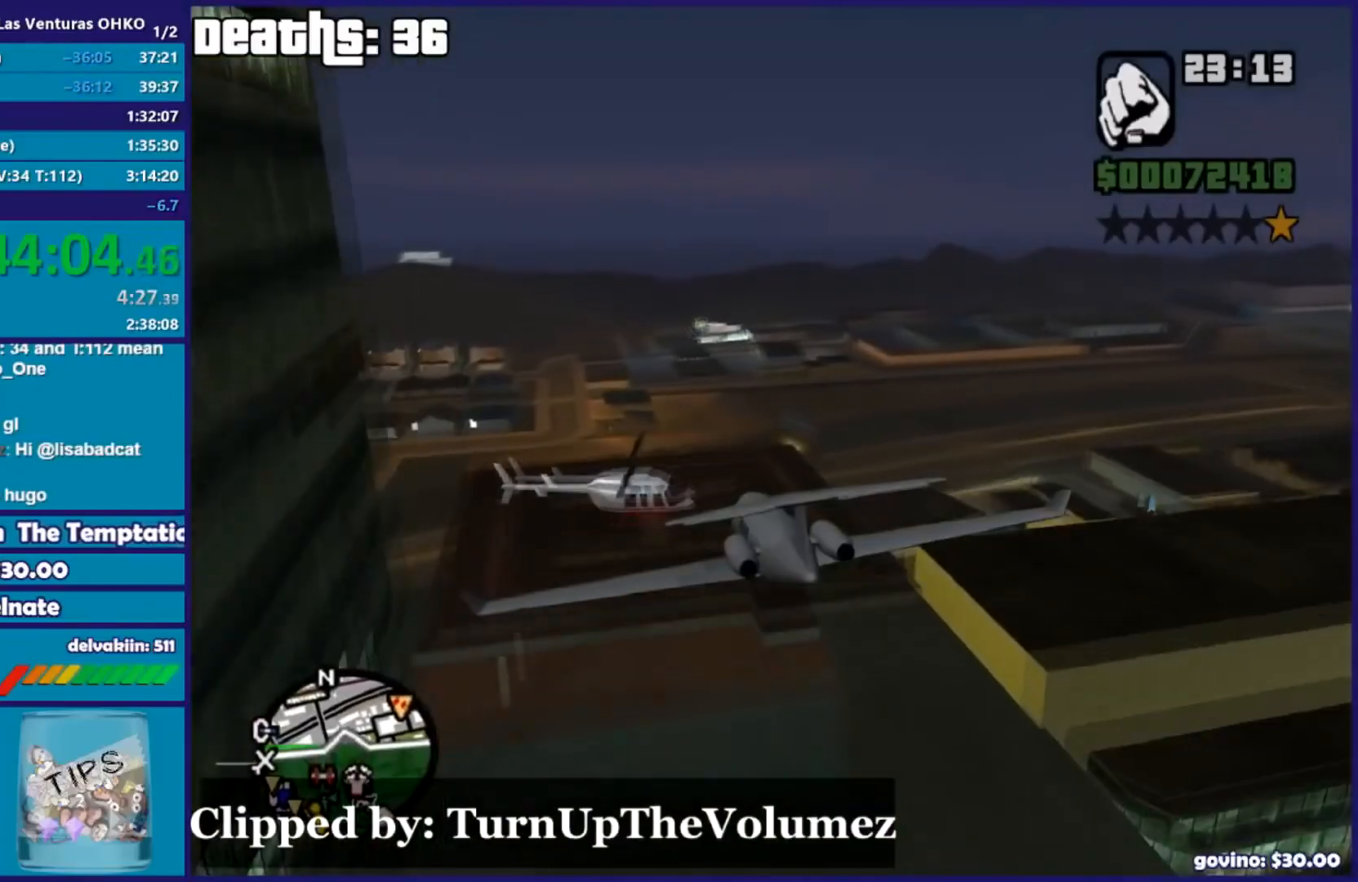
{"buttons": [], "left_stick": "center", "right_stick": "center", "events": [[116, "Y", "down"], [133, "left_stick", "center"], [283, "Y", "up"]]}